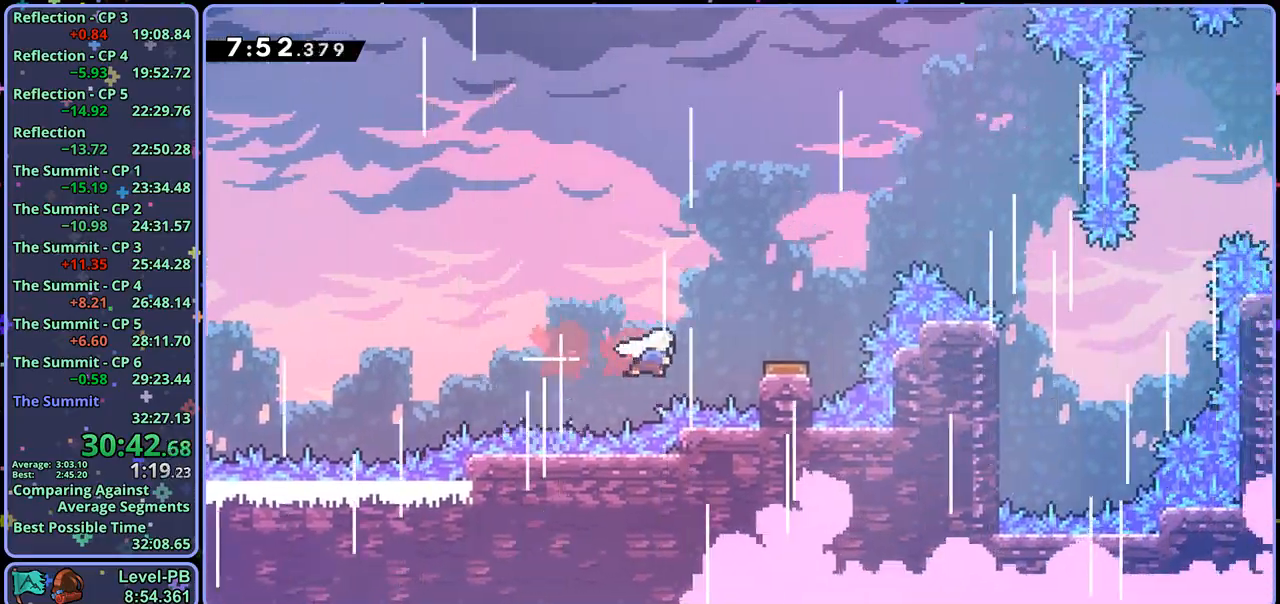
Gameplay with a controller (PlayStation layout); each line is a JSON object with the inputs held at the frame after it. "events" lists button and stick changes between this image and that frame as [ms after this image, input, new state], when the widget could be followed in between.
{"buttons": [], "left_stick": "up-right", "right_stick": "center", "events": [[17, "R1", "down"], [133, "R1", "up"], [450, "left_stick", "up-right"]]}
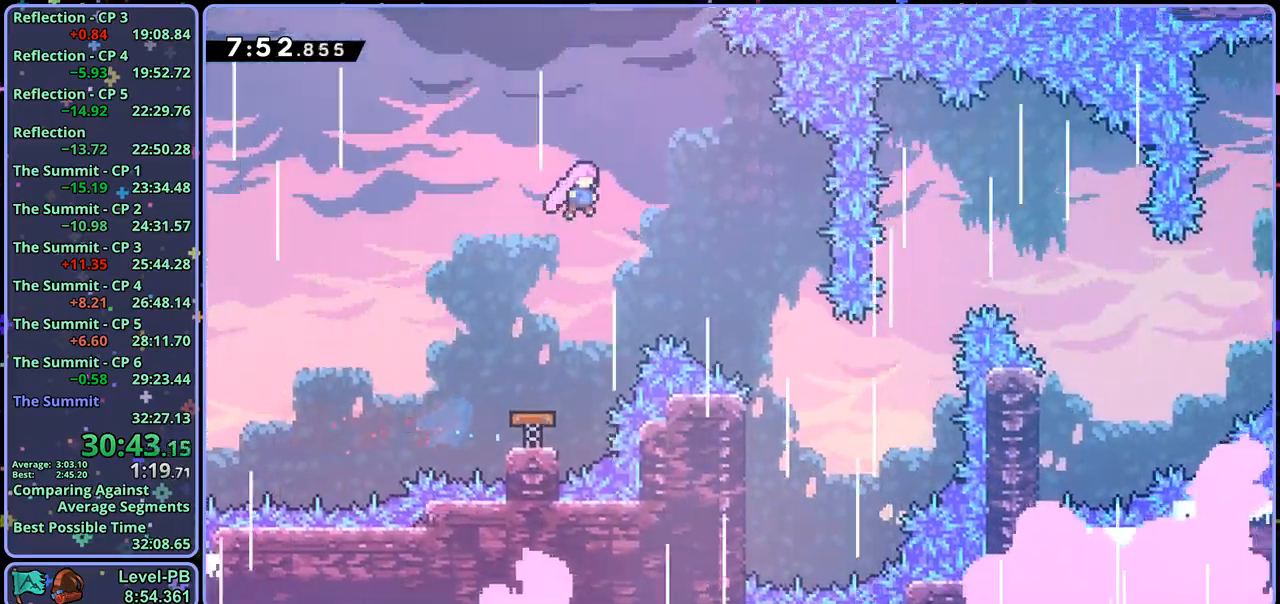
{"buttons": [], "left_stick": "up-right", "right_stick": "center", "events": []}
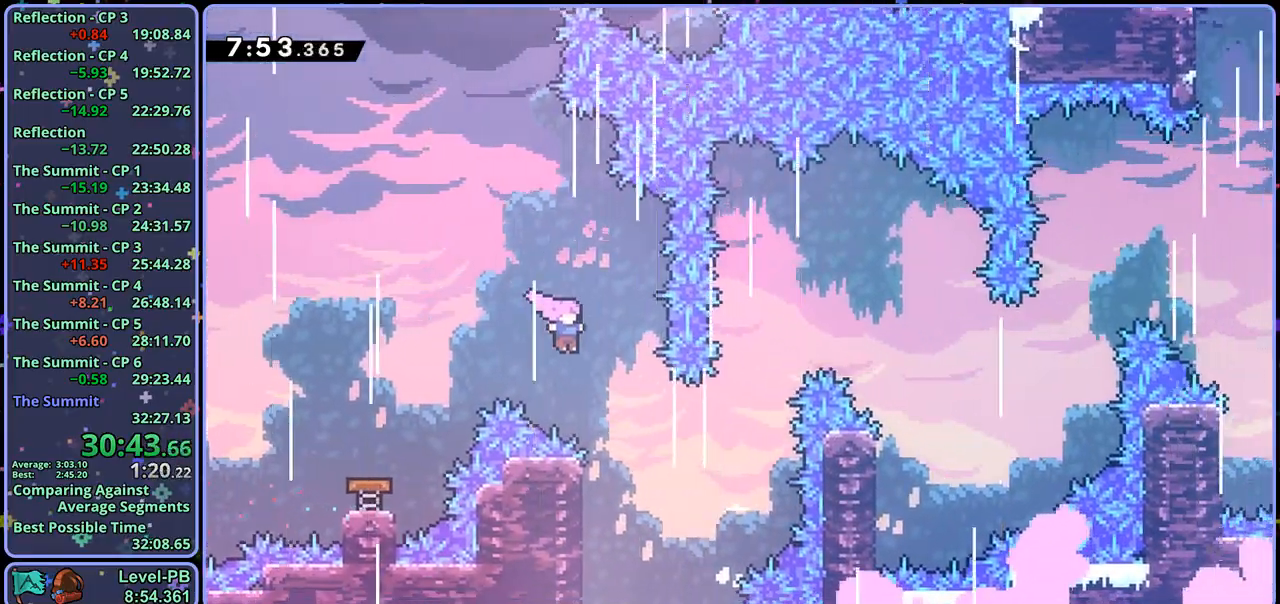
{"buttons": [], "left_stick": "up-right", "right_stick": "center", "events": [[283, "R1", "down"], [400, "R1", "up"]]}
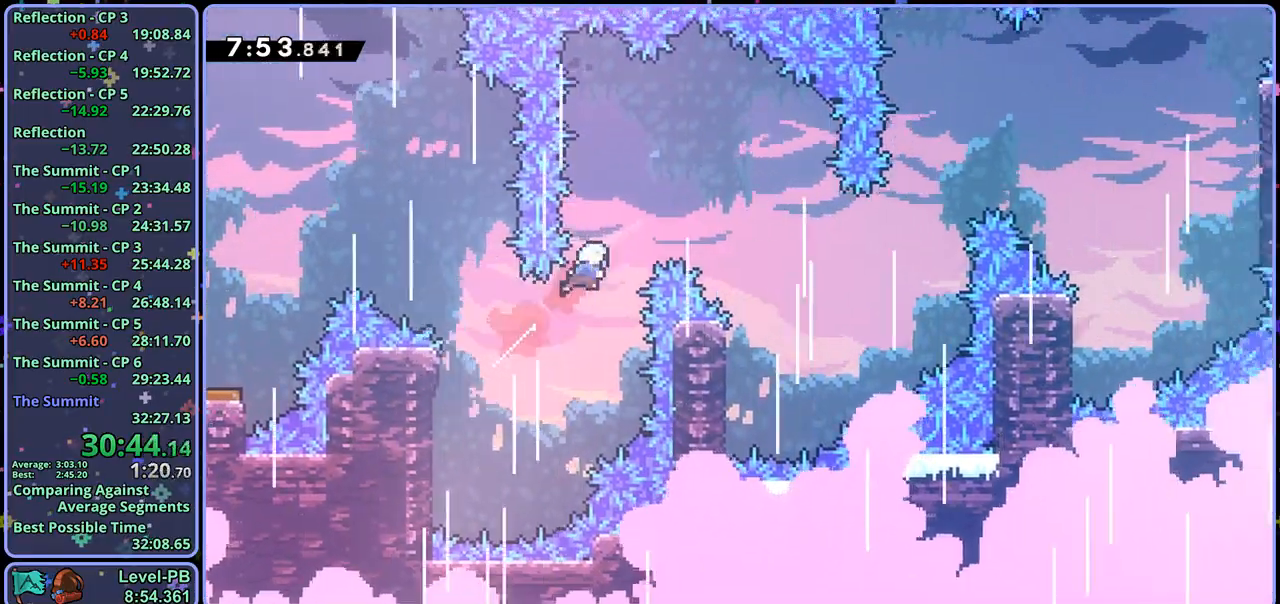
{"buttons": [], "left_stick": "up-left", "right_stick": "center", "events": [[417, "left_stick", "up-left"]]}
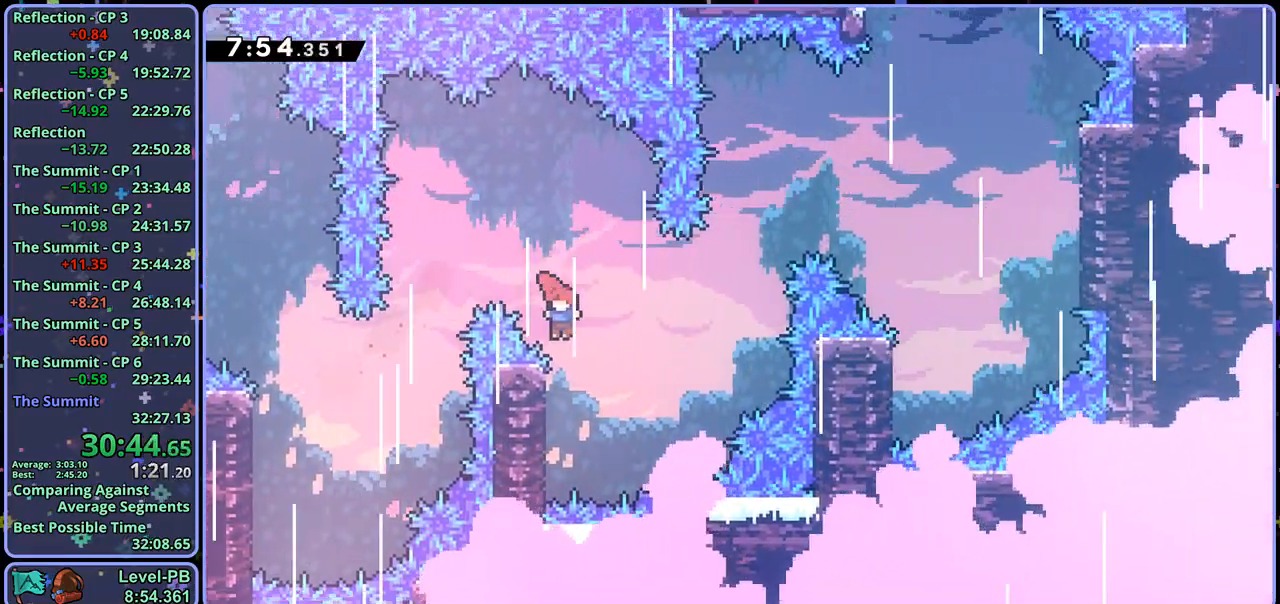
{"buttons": ["R1"], "left_stick": "up-right", "right_stick": "center", "events": [[133, "CROSS", "down"], [150, "left_stick", "up-right"], [233, "CROSS", "up"], [467, "R1", "down"]]}
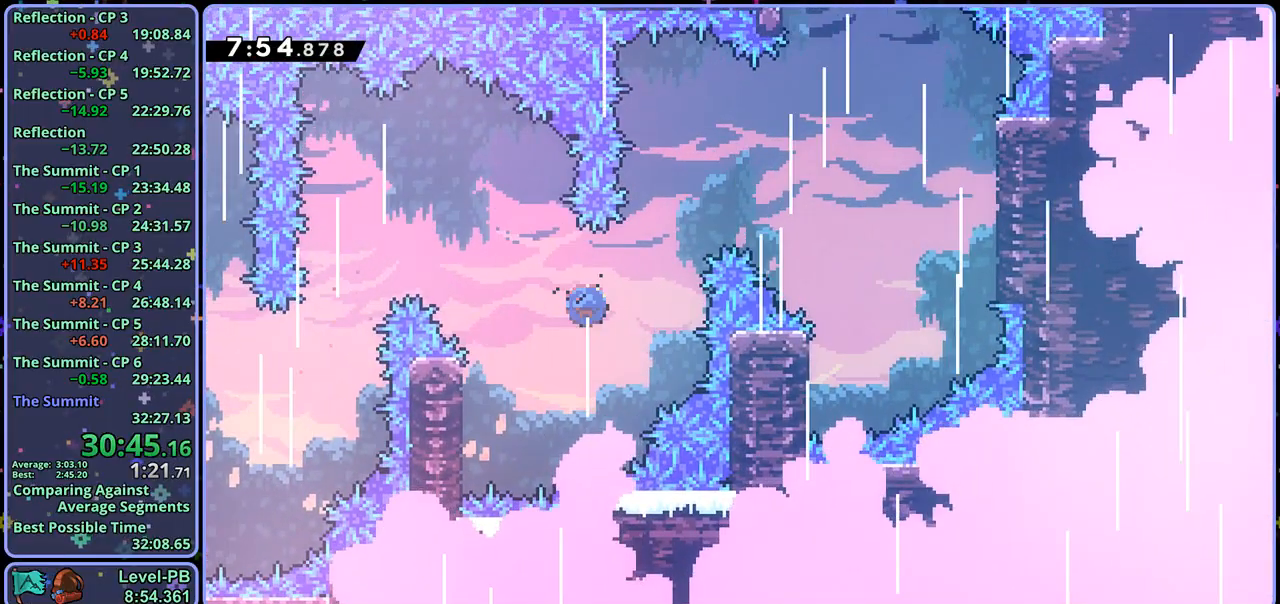
{"buttons": [], "left_stick": "right", "right_stick": "center", "events": [[67, "R1", "up"], [433, "left_stick", "right"]]}
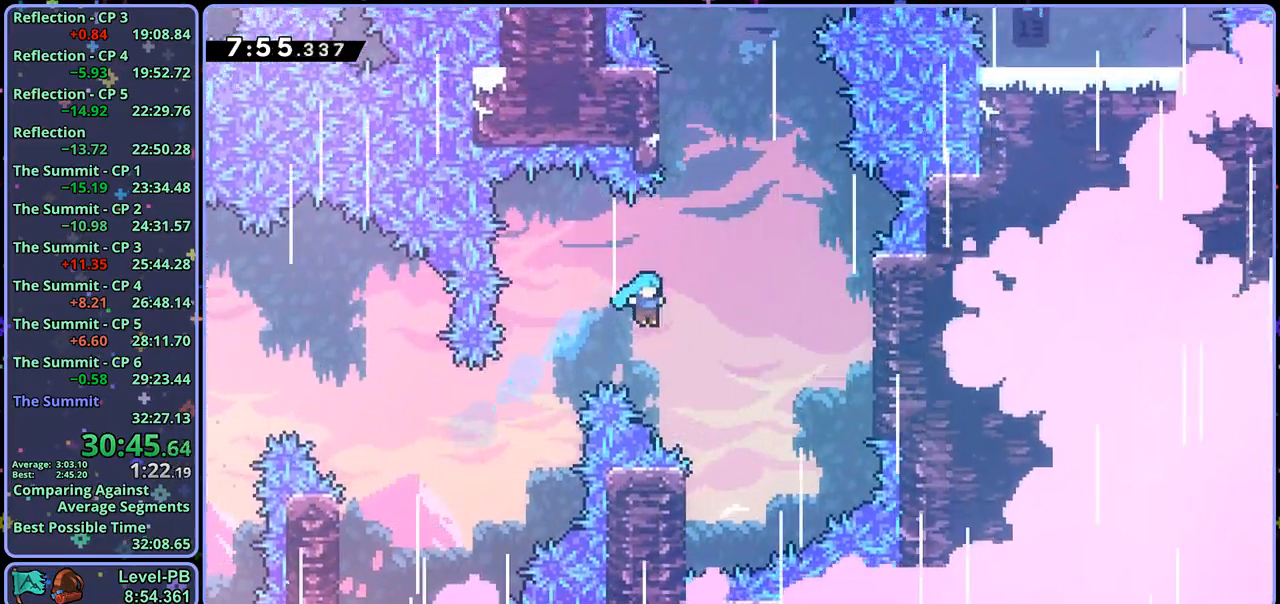
{"buttons": ["CROSS"], "left_stick": "right", "right_stick": "center", "events": [[183, "left_stick", "up-left"], [450, "CROSS", "down"], [467, "left_stick", "right"]]}
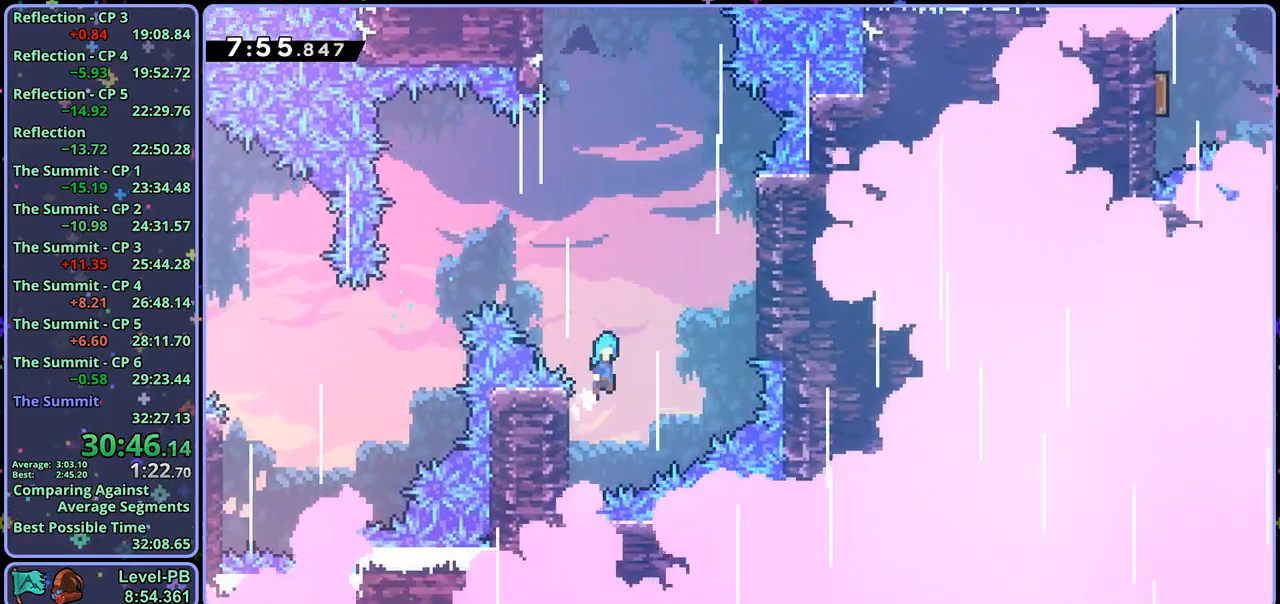
{"buttons": ["CROSS", "L1"], "left_stick": "right", "right_stick": "center", "events": [[300, "CROSS", "up"], [317, "L1", "down"], [417, "CROSS", "down"]]}
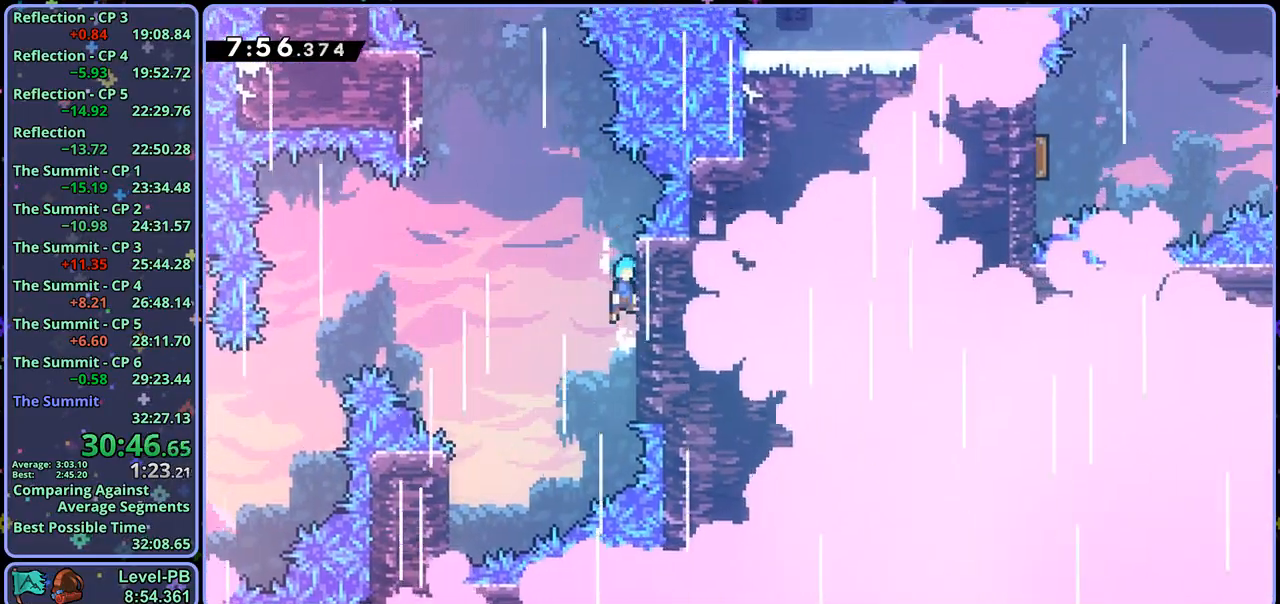
{"buttons": ["CROSS", "L1"], "left_stick": "up-left", "right_stick": "center", "events": [[67, "CROSS", "up"], [100, "left_stick", "up-left"], [117, "CROSS", "down"]]}
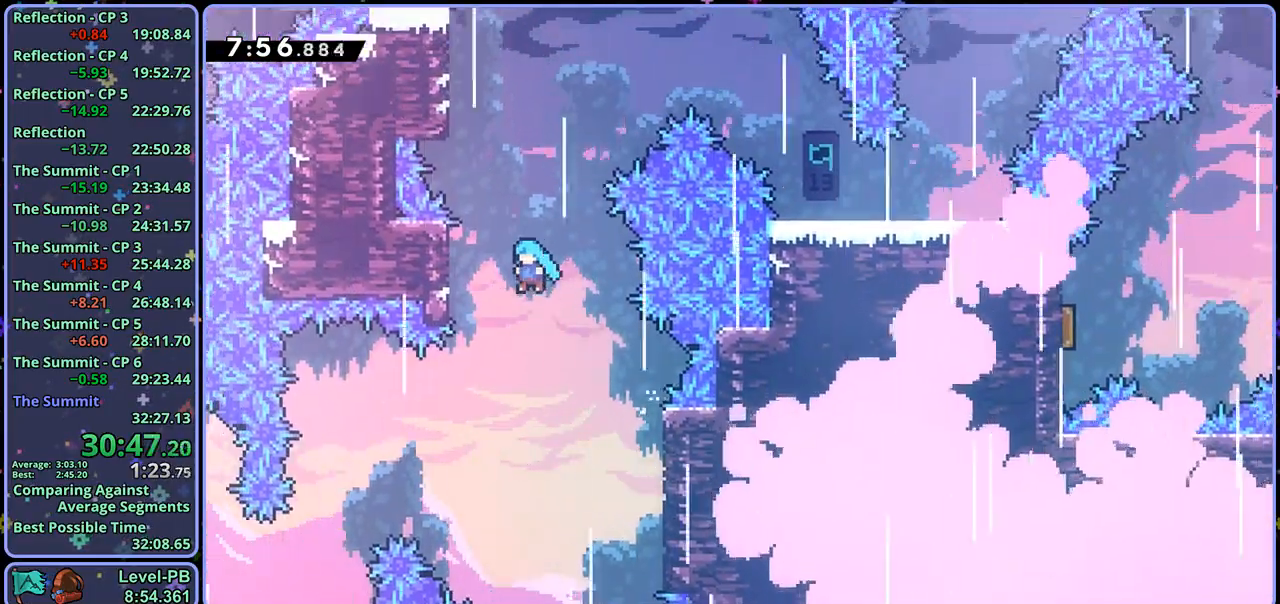
{"buttons": ["CROSS", "L1"], "left_stick": "center", "right_stick": "center", "events": [[100, "CROSS", "up"], [200, "CROSS", "down"], [200, "left_stick", "center"], [283, "CROSS", "up"], [333, "CROSS", "down"]]}
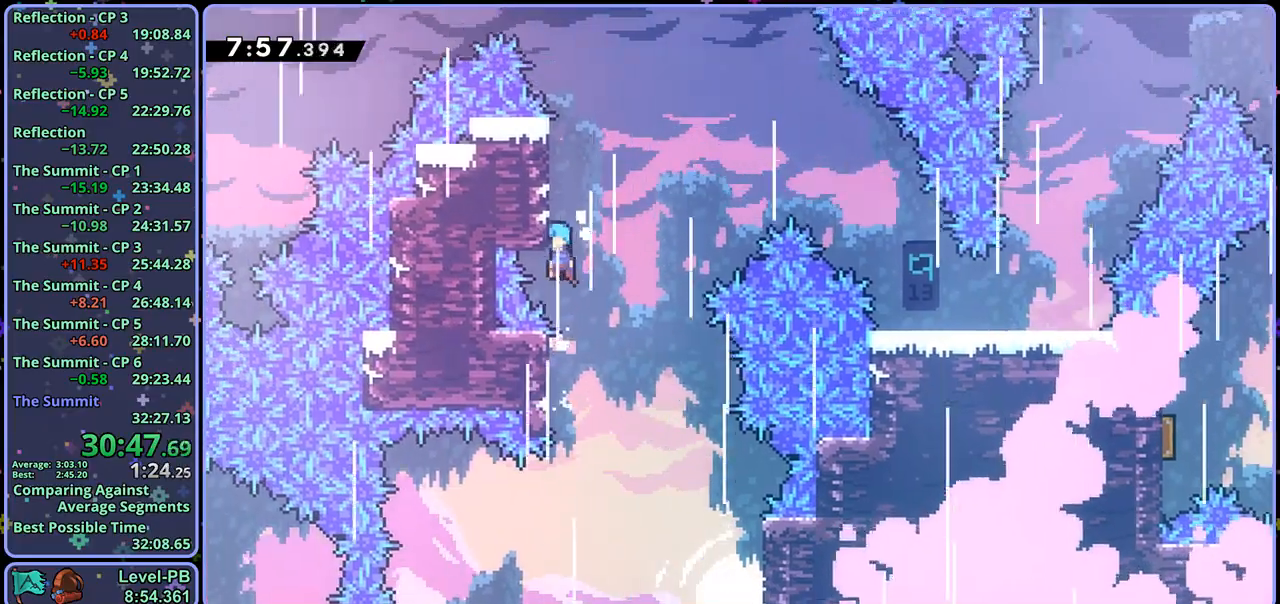
{"buttons": ["CROSS", "L1"], "left_stick": "right", "right_stick": "center", "events": [[33, "CROSS", "up"], [83, "CROSS", "down"], [200, "CROSS", "up"], [200, "left_stick", "right"], [233, "CROSS", "down"]]}
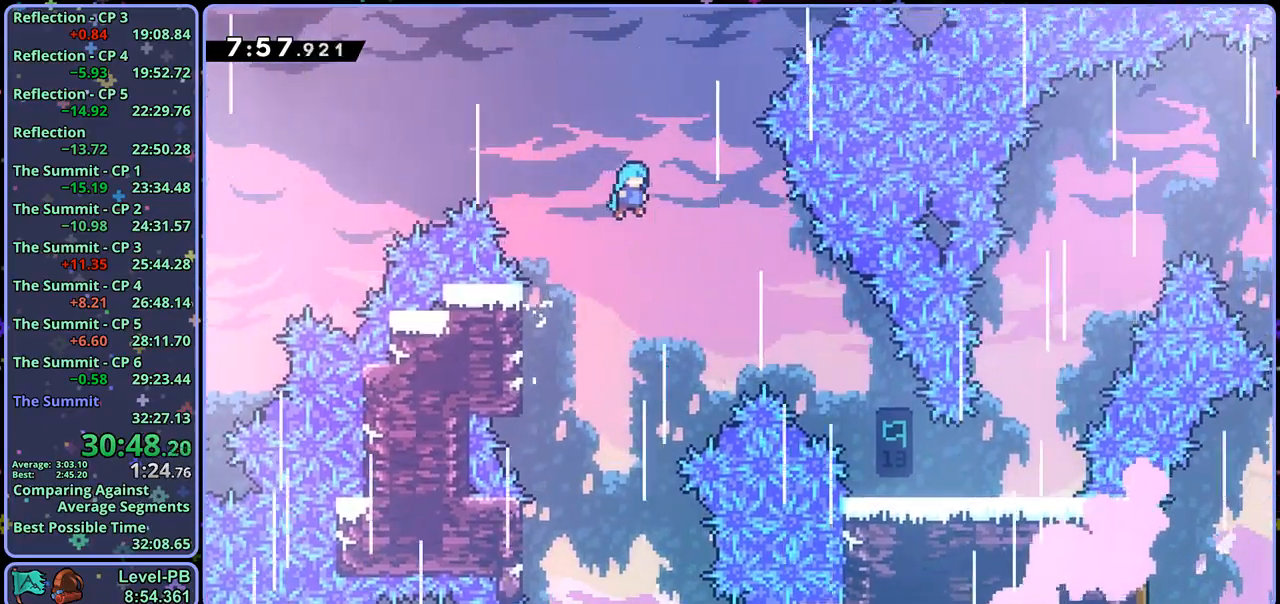
{"buttons": ["CROSS"], "left_stick": "right", "right_stick": "center", "events": [[233, "L1", "up"]]}
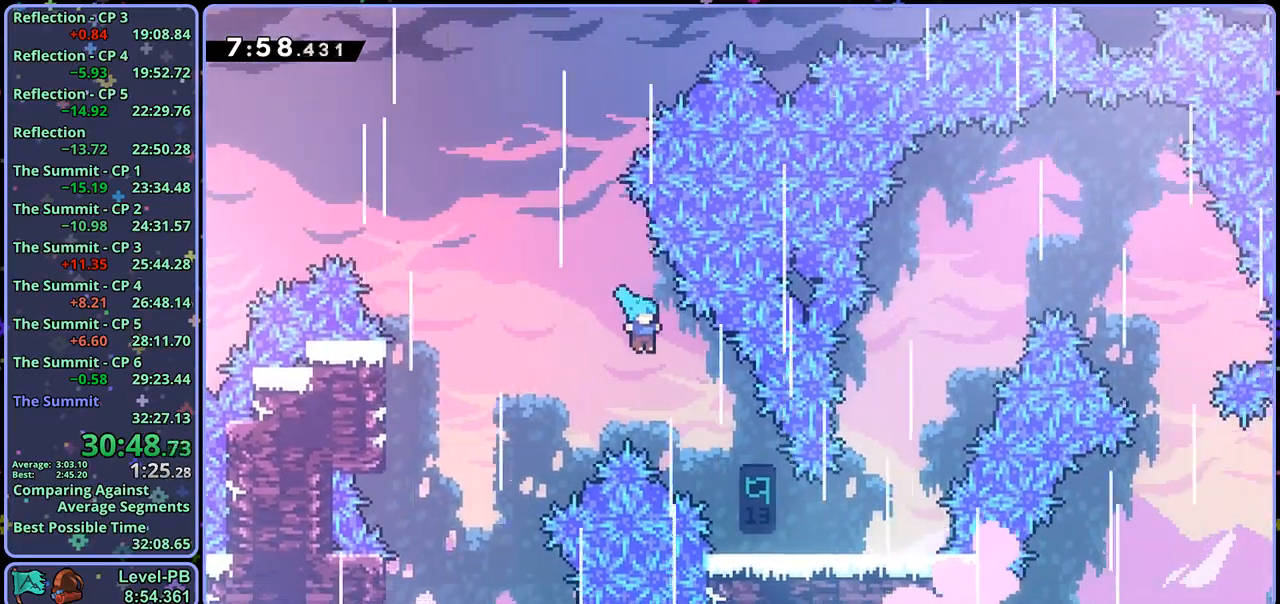
{"buttons": [], "left_stick": "right", "right_stick": "center", "events": [[167, "CROSS", "up"]]}
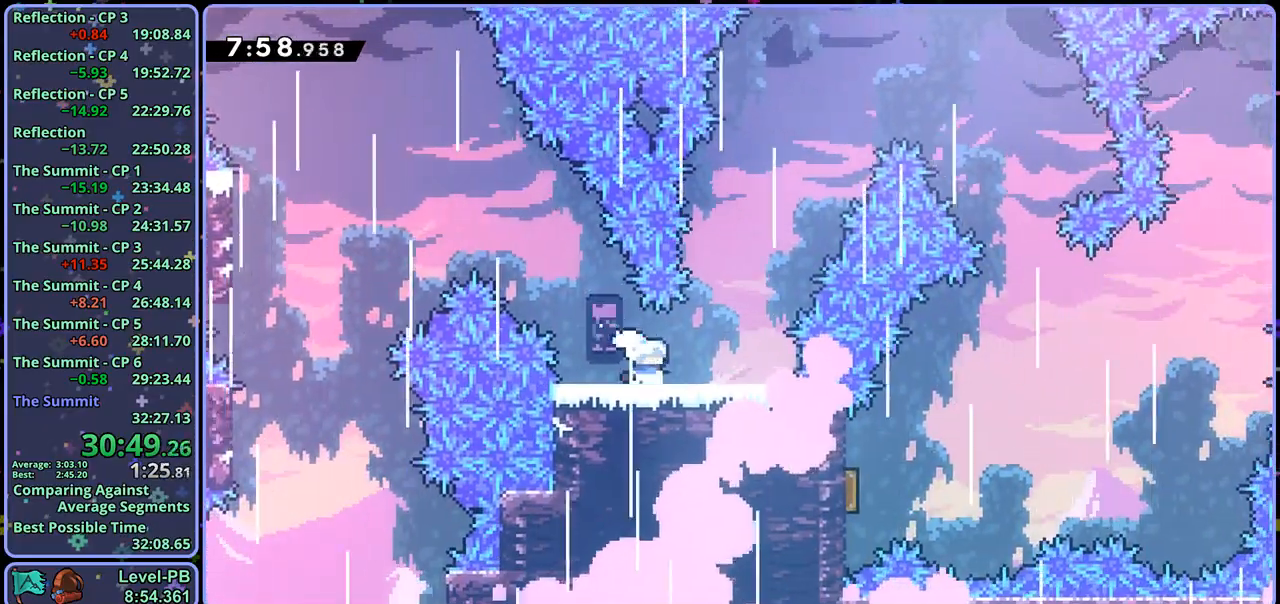
{"buttons": ["CROSS"], "left_stick": "up-right", "right_stick": "center", "events": [[33, "left_stick", "up-right"], [100, "CROSS", "down"], [350, "R1", "down"], [483, "R1", "up"]]}
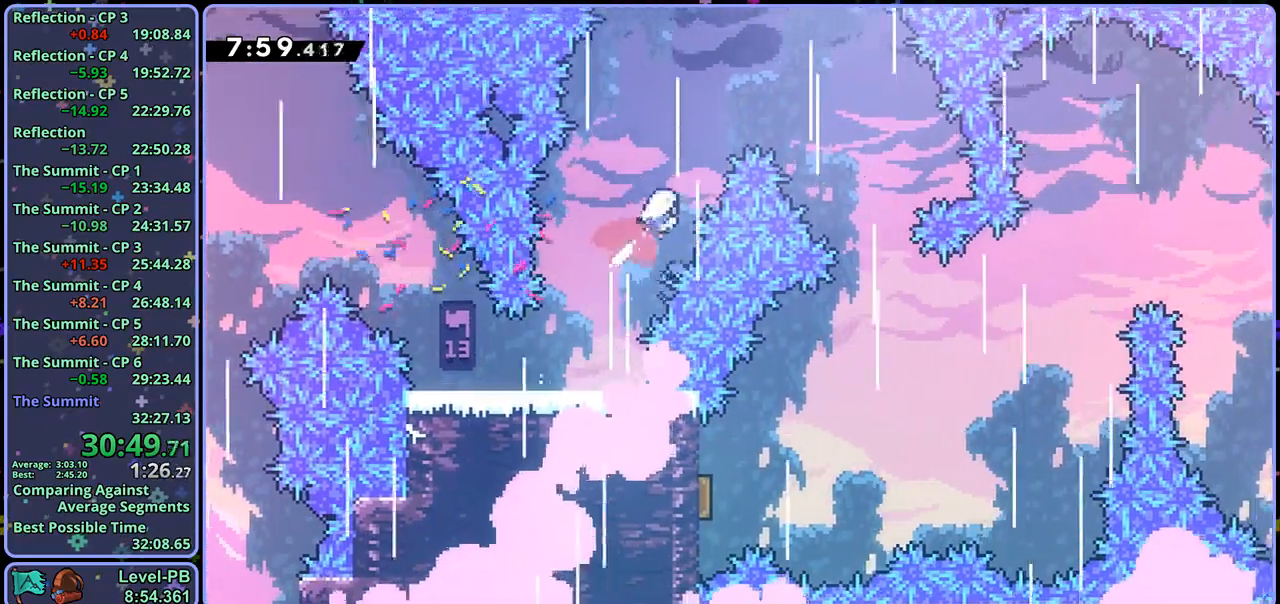
{"buttons": ["CROSS"], "left_stick": "center", "right_stick": "center"}
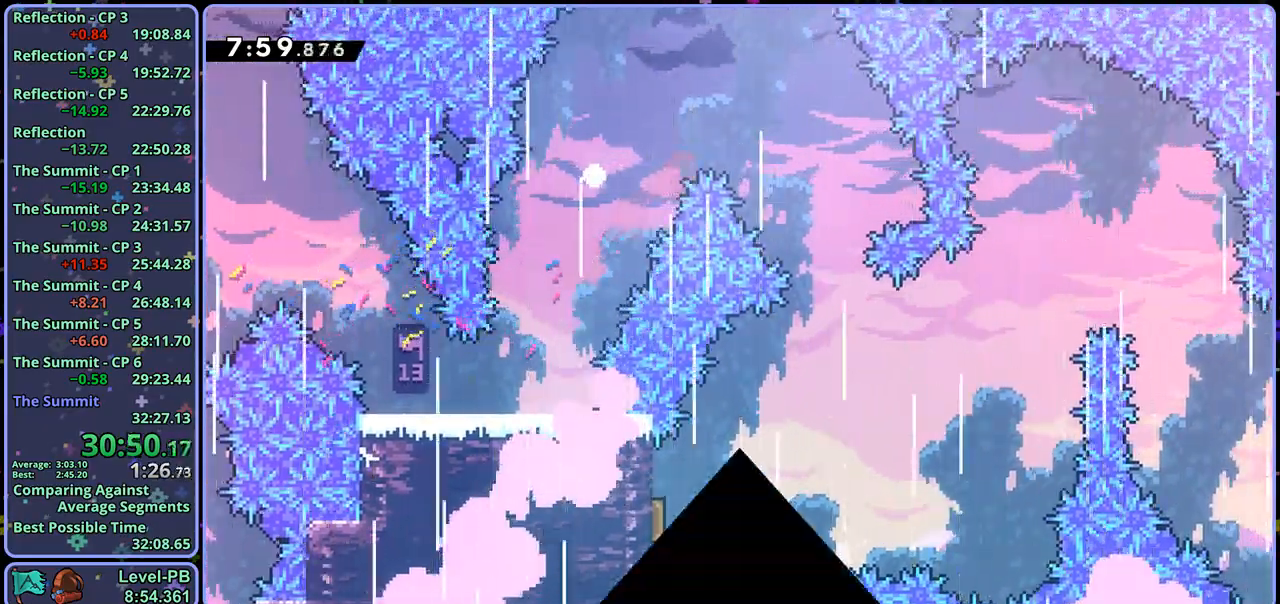
{"buttons": [], "left_stick": "center", "right_stick": "center", "events": [[483, "CROSS", "up"]]}
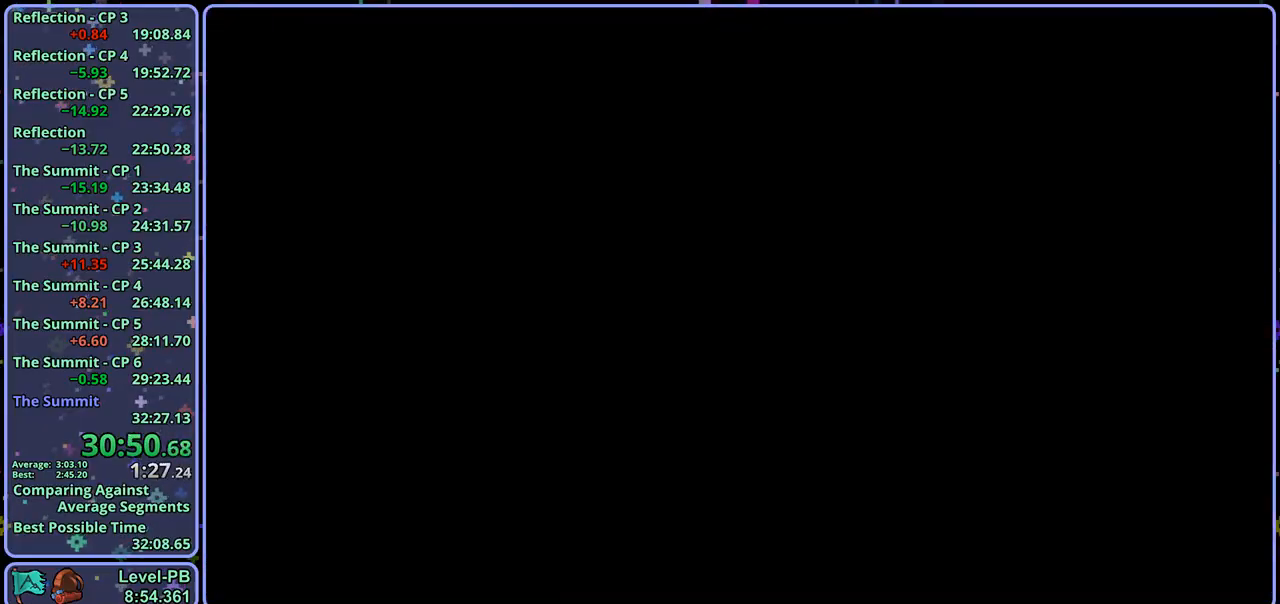
{"buttons": [], "left_stick": "right", "right_stick": "center", "events": [[483, "left_stick", "right"]]}
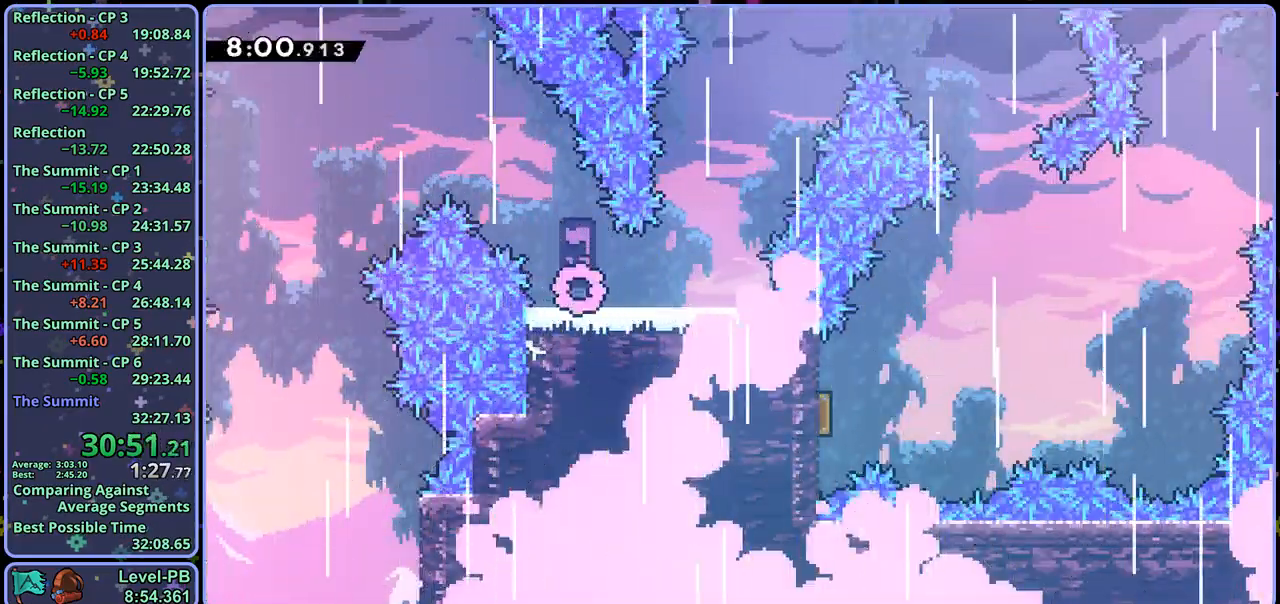
{"buttons": ["CROSS"], "left_stick": "up-right", "right_stick": "center", "events": [[200, "left_stick", "up-right"], [250, "CROSS", "down"]]}
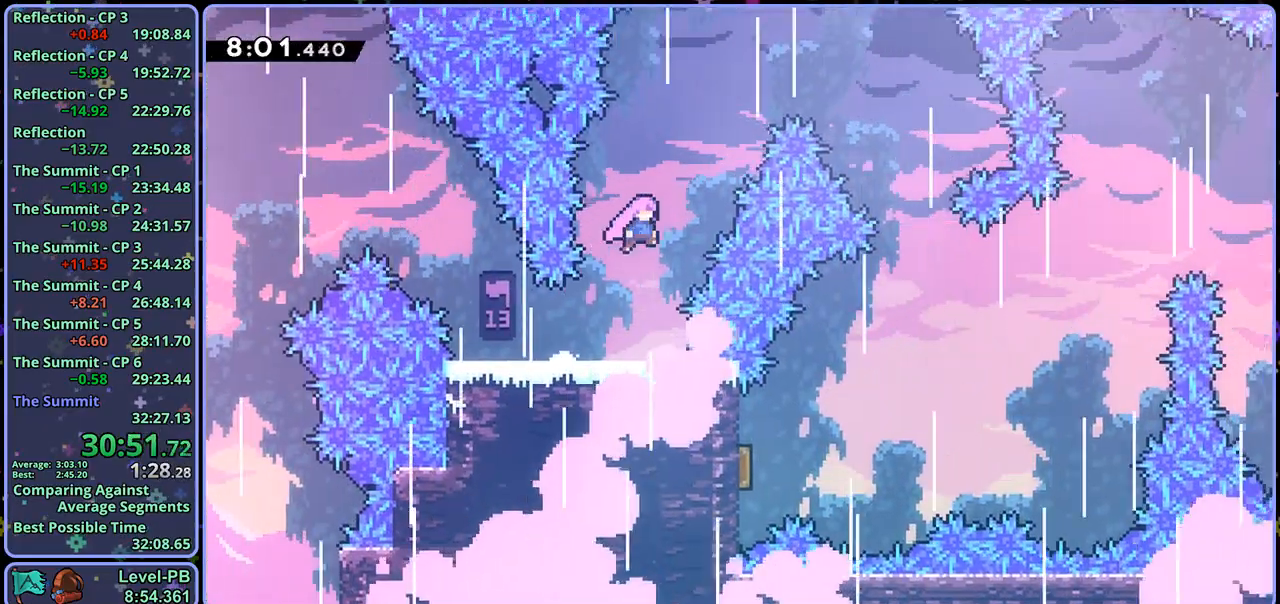
{"buttons": [], "left_stick": "right", "right_stick": "center", "events": [[50, "R1", "down"], [167, "R1", "up"], [317, "CROSS", "up"], [383, "left_stick", "right"]]}
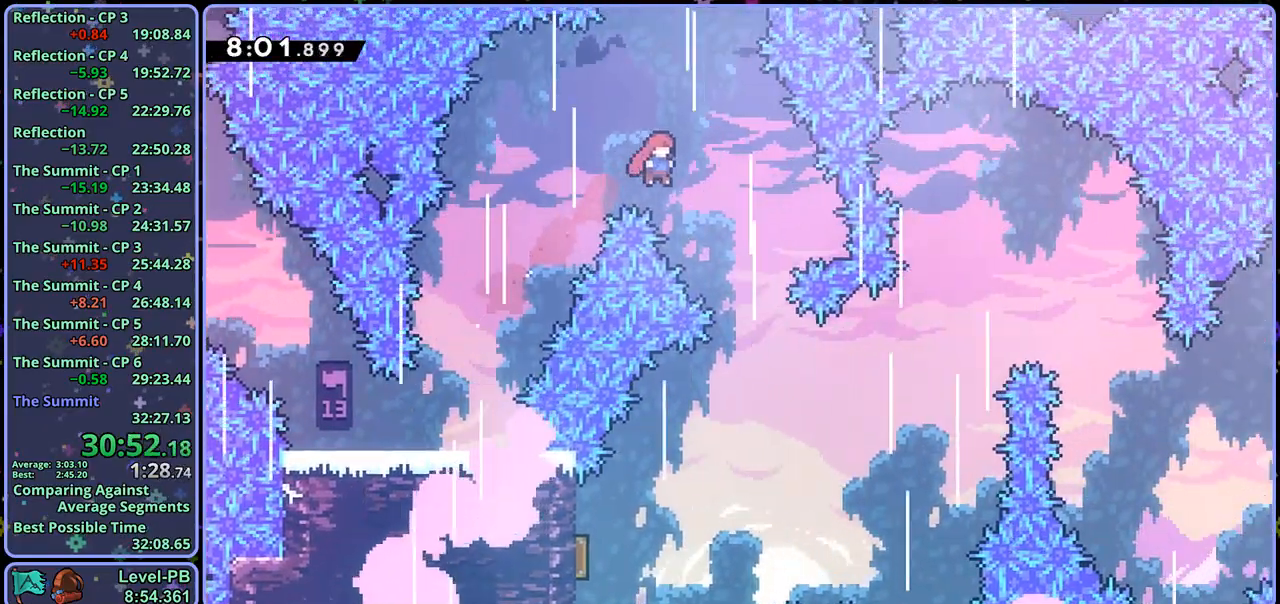
{"buttons": [], "left_stick": "down-left", "right_stick": "center", "events": [[117, "left_stick", "down-right"], [300, "left_stick", "down-left"]]}
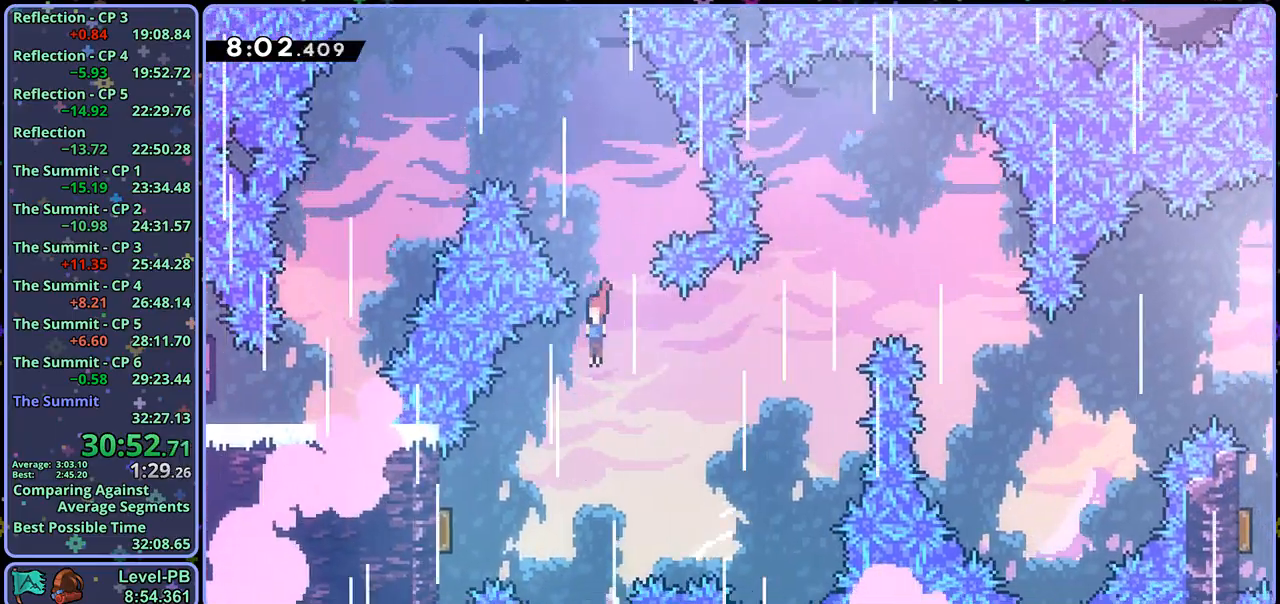
{"buttons": [], "left_stick": "right", "right_stick": "center", "events": [[17, "R1", "down"], [100, "R1", "up"], [383, "left_stick", "right"]]}
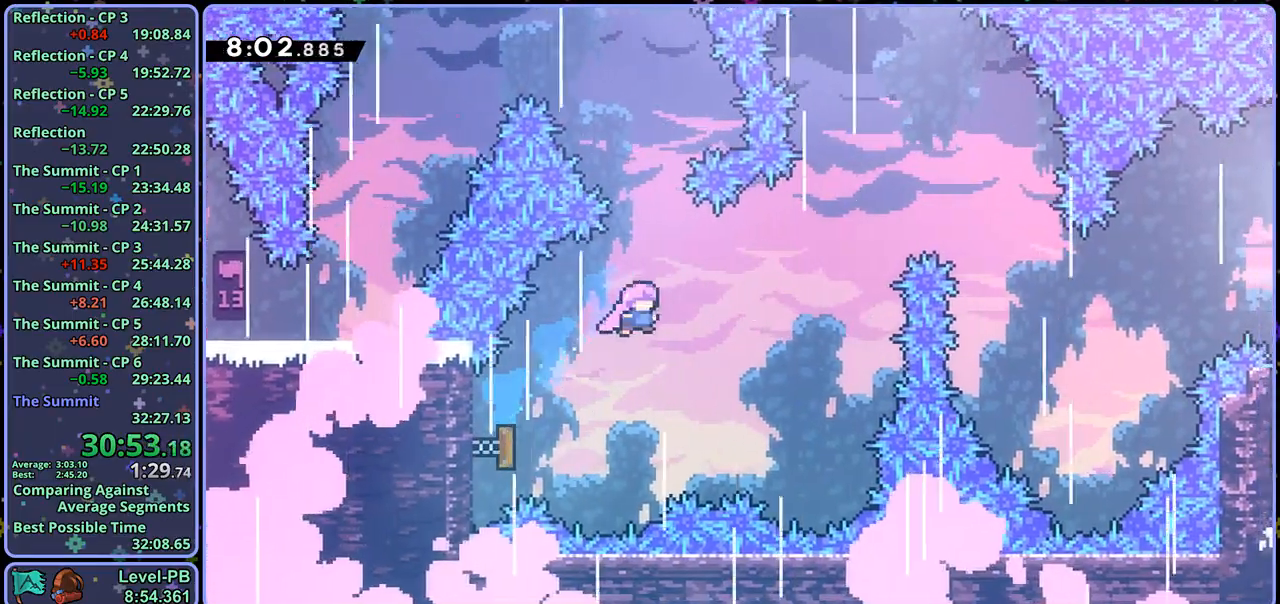
{"buttons": [], "left_stick": "right", "right_stick": "center", "events": [[300, "R1", "down"], [383, "R1", "up"]]}
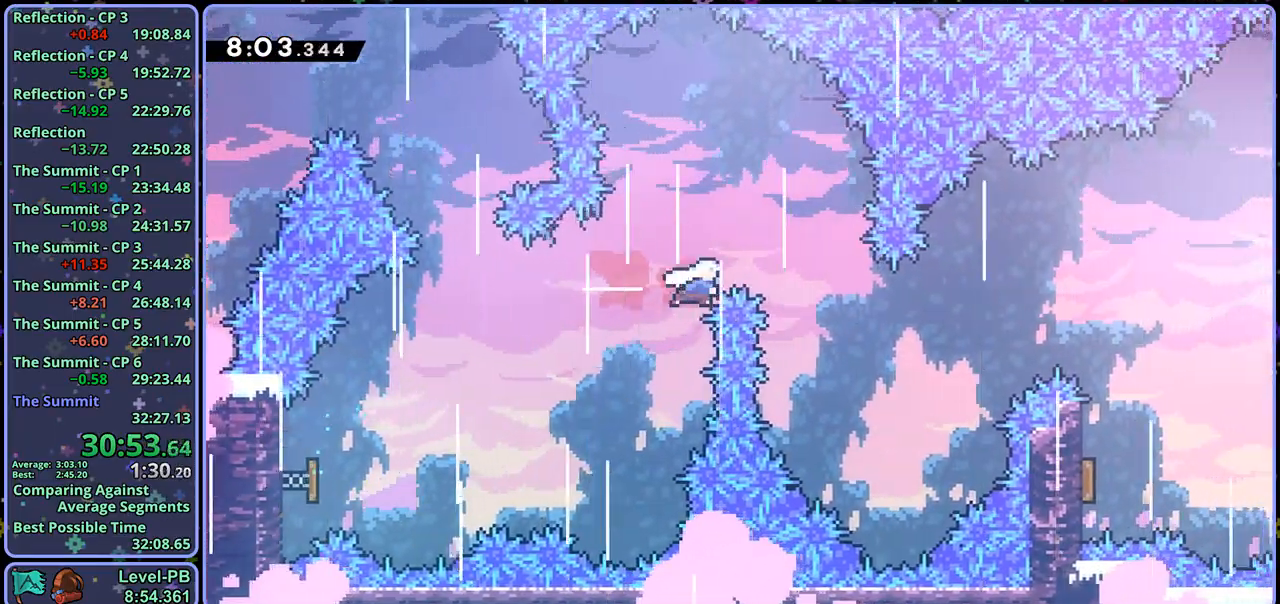
{"buttons": [], "left_stick": "right", "right_stick": "center", "events": [[267, "R1", "down"], [400, "R1", "up"]]}
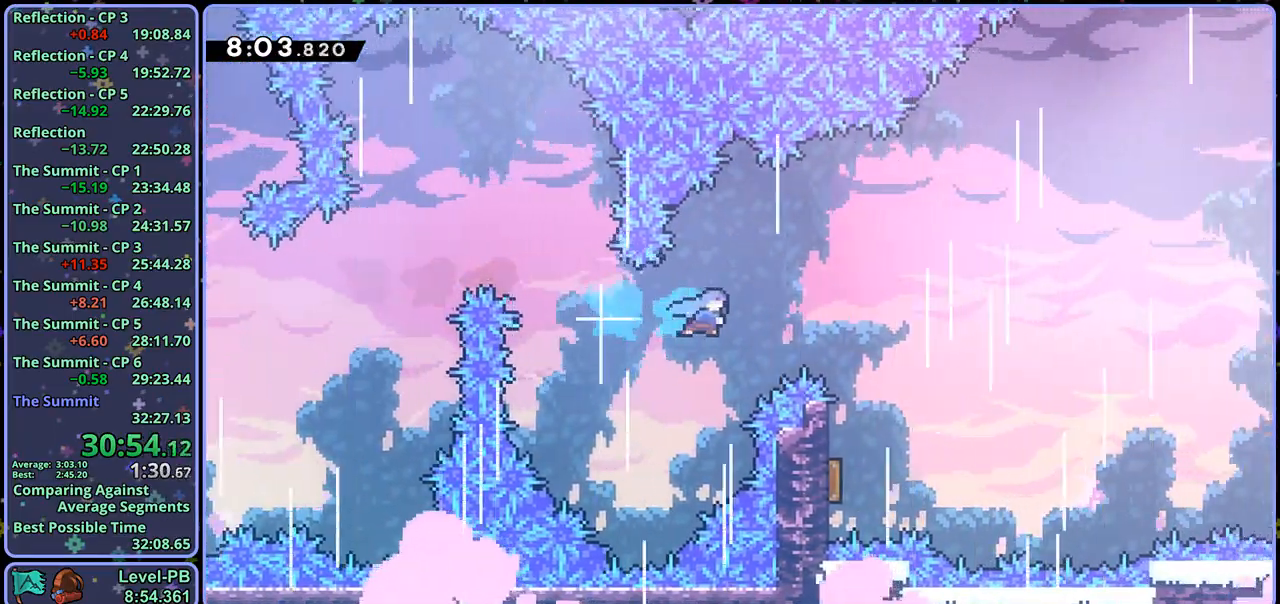
{"buttons": [], "left_stick": "down-left", "right_stick": "center", "events": [[250, "left_stick", "down-left"]]}
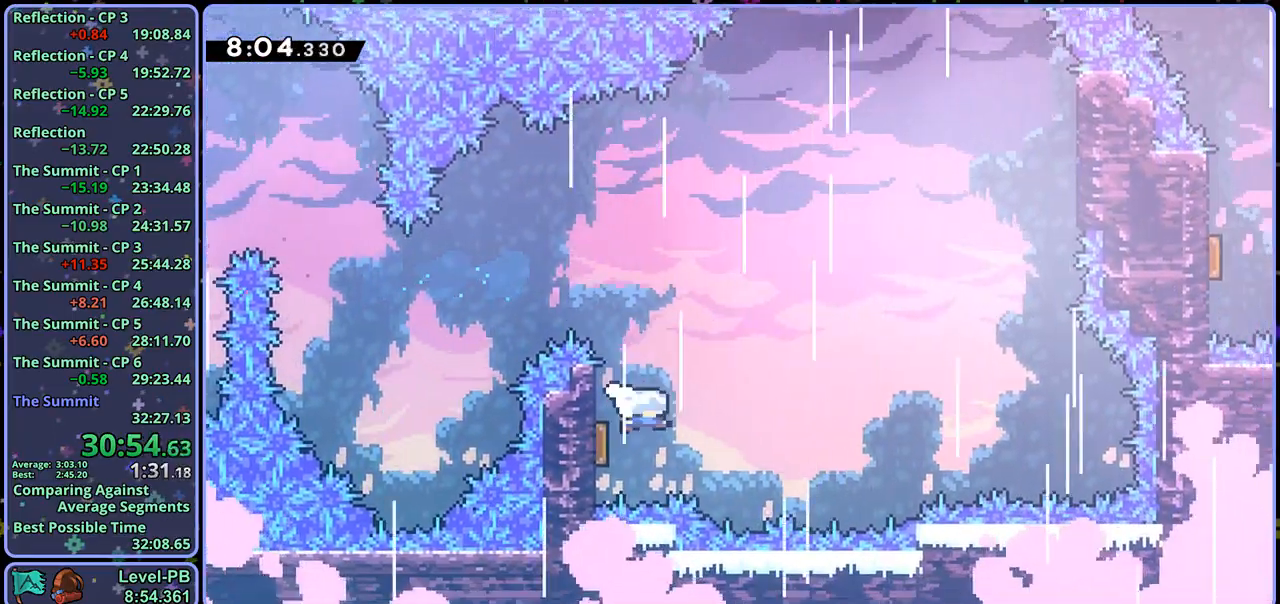
{"buttons": ["R1"], "left_stick": "up", "right_stick": "center", "events": [[50, "left_stick", "down-right"], [167, "left_stick", "right"], [367, "left_stick", "up"], [450, "R1", "down"]]}
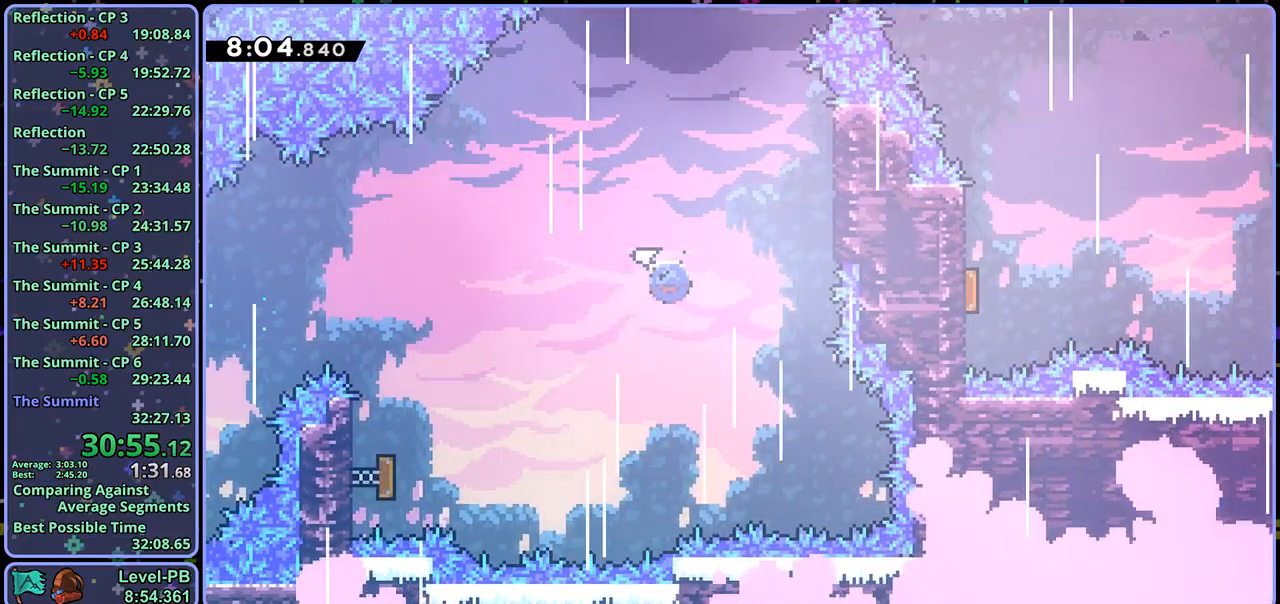
{"buttons": [], "left_stick": "up-right", "right_stick": "center", "events": [[33, "R1", "up"], [233, "left_stick", "up-right"], [383, "R1", "down"], [483, "R1", "up"]]}
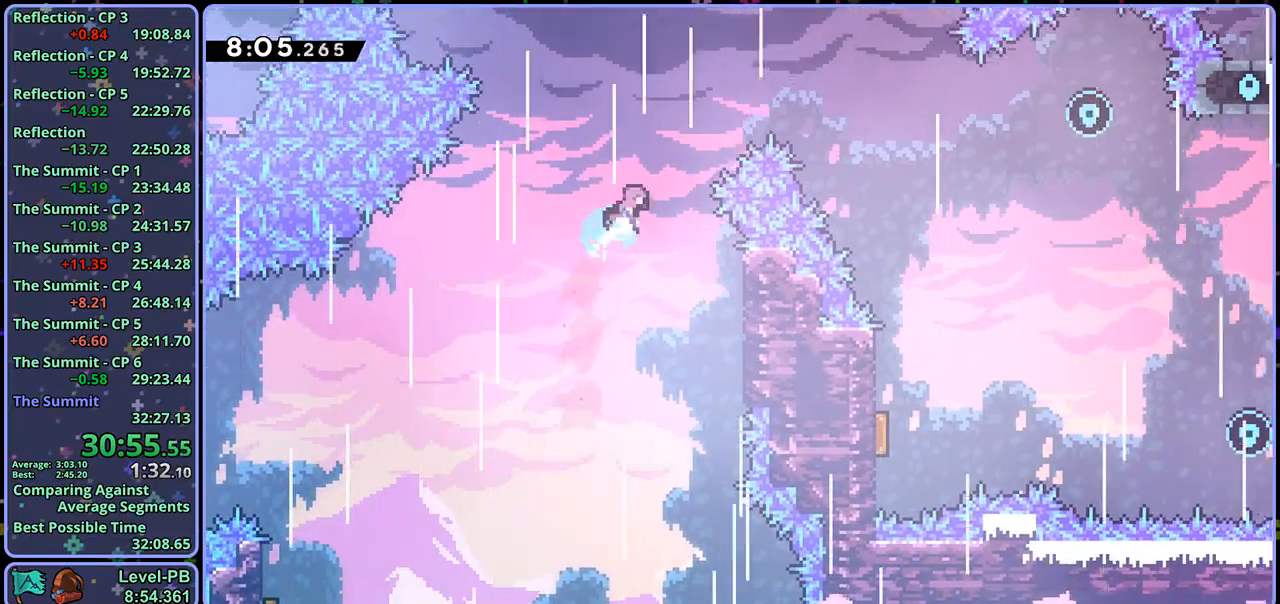
{"buttons": [], "left_stick": "down-right", "right_stick": "center", "events": [[333, "left_stick", "right"], [467, "left_stick", "down-right"]]}
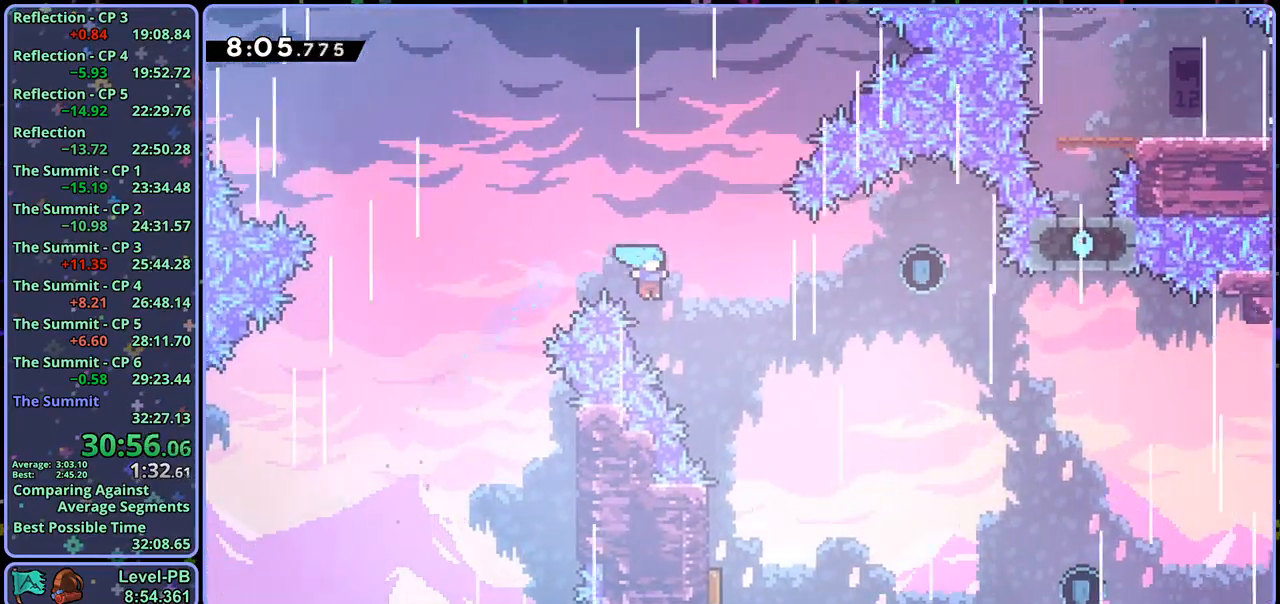
{"buttons": [], "left_stick": "down-left", "right_stick": "center", "events": [[283, "left_stick", "down-left"]]}
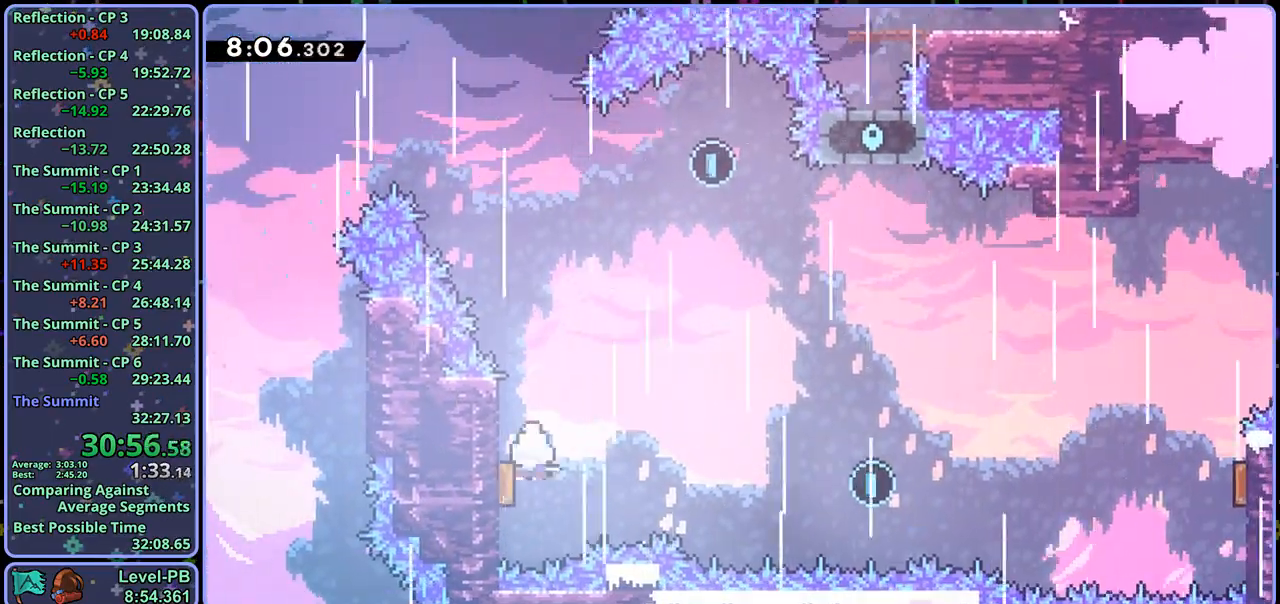
{"buttons": [], "left_stick": "center", "right_stick": "center", "events": [[50, "left_stick", "down-right"], [217, "left_stick", "up"], [267, "R1", "down"], [333, "R1", "up"], [450, "left_stick", "center"]]}
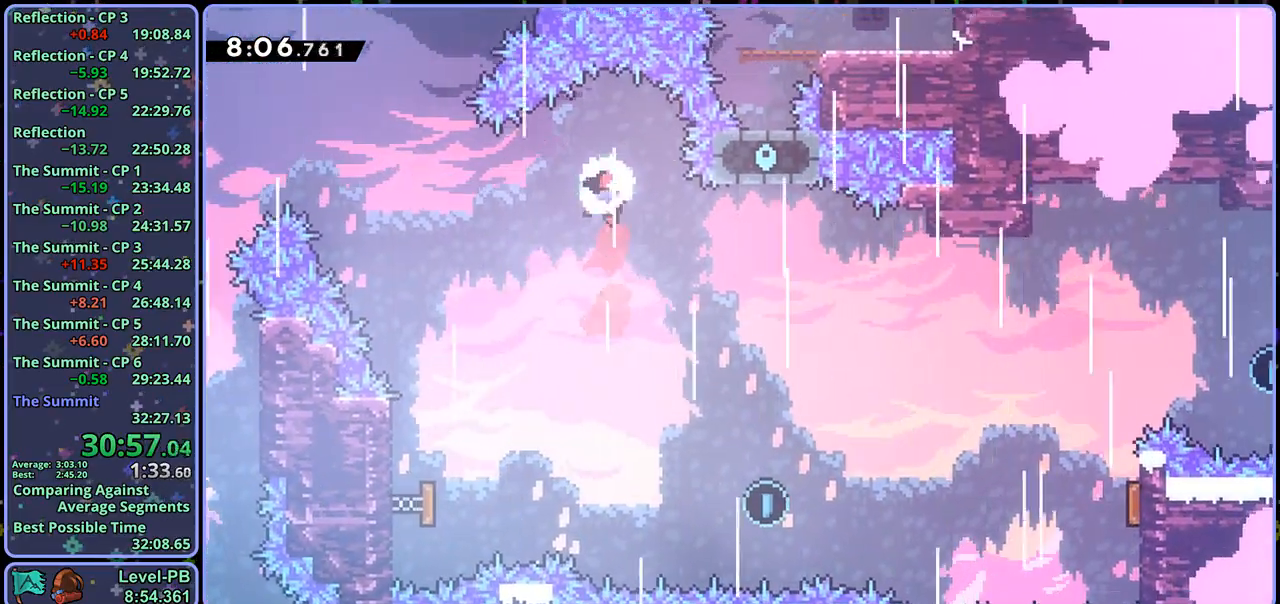
{"buttons": [], "left_stick": "right", "right_stick": "center", "events": [[433, "left_stick", "right"]]}